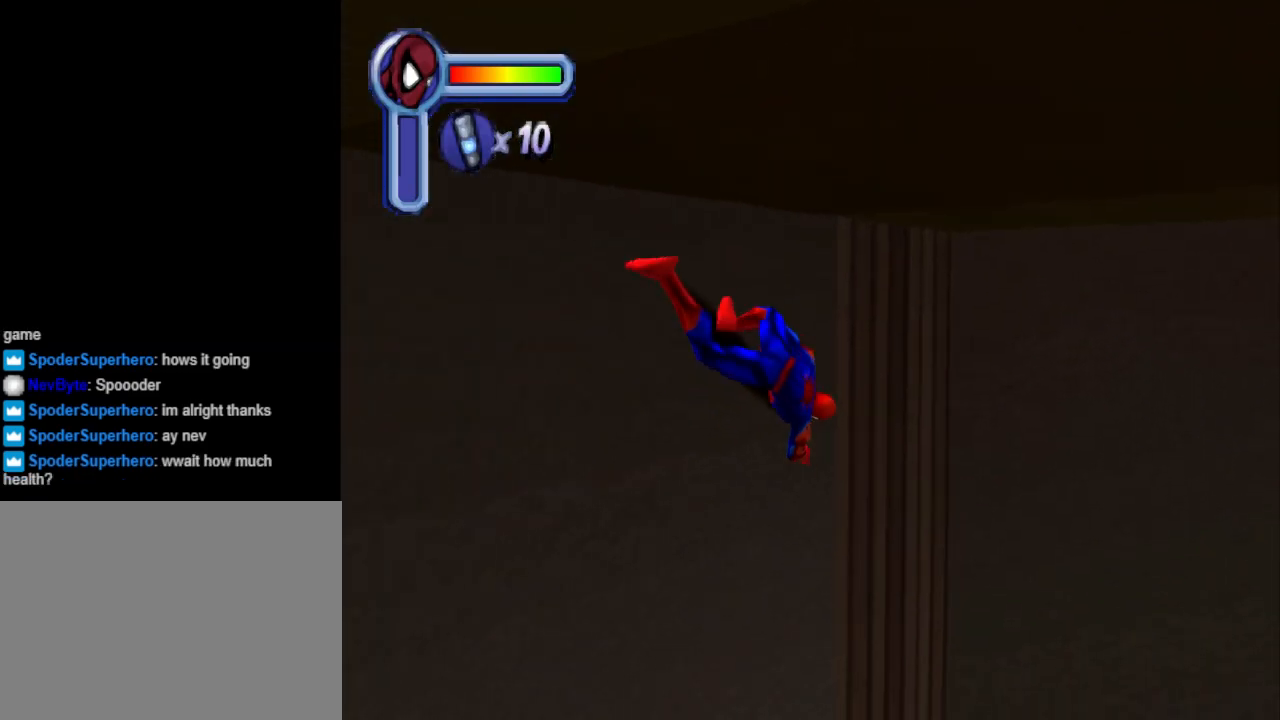
Gameplay with a controller (PlayStation layout); each line is a JSON object with the inputs held at the frame after it. "events" lists button and stick changes between this image and that frame as [ms after this image, input, new state], when the widget could be followed in between. Not read: L2 R2 left_stick right_stick.
{"buttons": ["DPAD_DOWN", "DPAD_RIGHT"], "events": [[167, "CROSS", "up"], [233, "CROSS", "down"], [467, "CROSS", "up"]]}
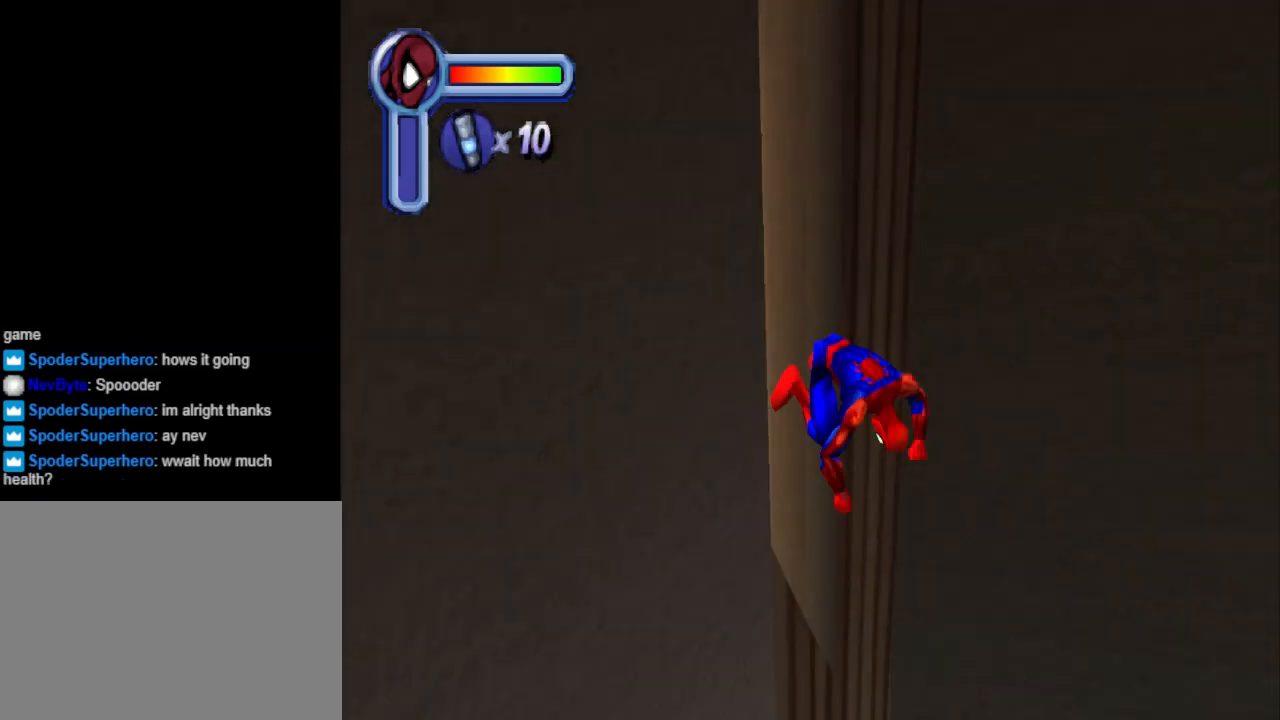
{"buttons": ["CROSS", "DPAD_RIGHT"], "events": [[100, "CROSS", "down"], [100, "DPAD_DOWN", "up"], [233, "CROSS", "up"], [333, "CROSS", "down"]]}
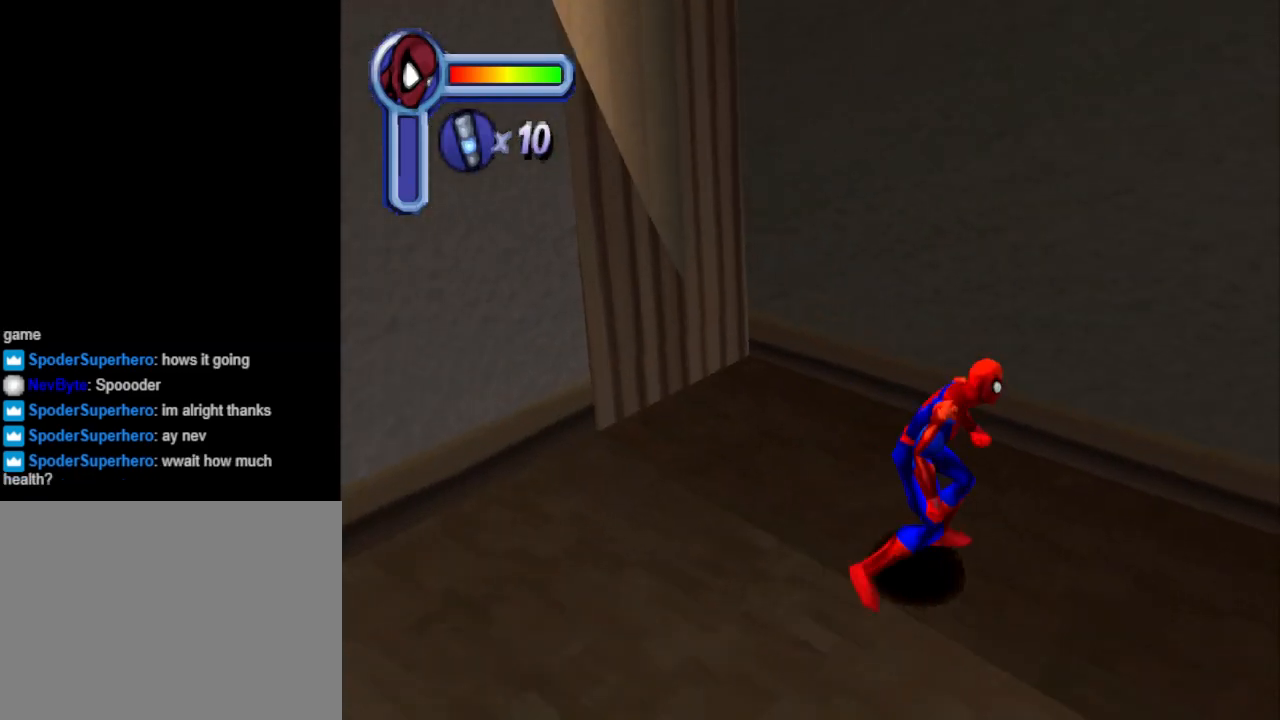
{"buttons": ["CROSS", "DPAD_UP", "DPAD_RIGHT"], "events": [[33, "CROSS", "up"], [67, "CROSS", "down"], [233, "CROSS", "up"], [300, "CROSS", "down"], [433, "CROSS", "up"], [500, "CROSS", "down"], [500, "DPAD_UP", "down"]]}
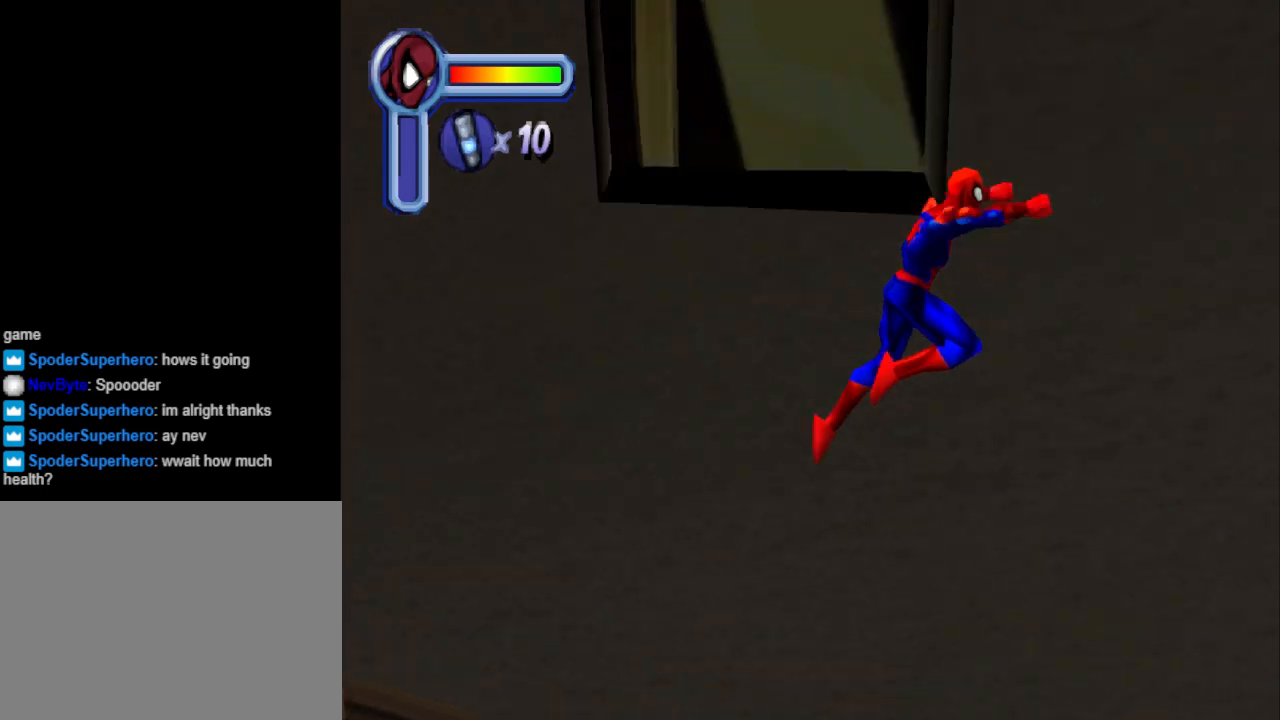
{"buttons": ["DPAD_UP"], "events": [[100, "DPAD_RIGHT", "up"], [167, "DPAD_RIGHT", "down"], [233, "CROSS", "up"], [267, "DPAD_UP", "up"], [300, "CROSS", "down"], [367, "DPAD_UP", "down"], [400, "DPAD_RIGHT", "up"], [433, "CROSS", "up"]]}
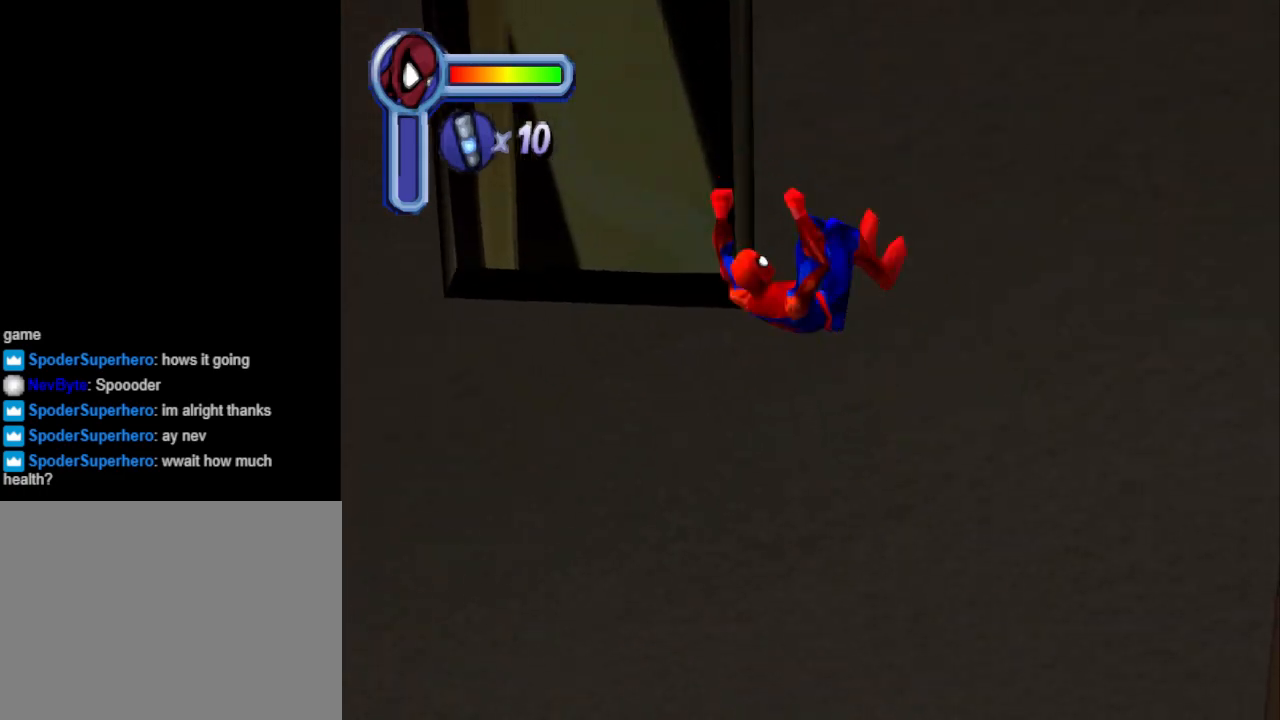
{"buttons": ["DPAD_RIGHT"], "events": [[67, "DPAD_RIGHT", "down"], [133, "DPAD_UP", "up"]]}
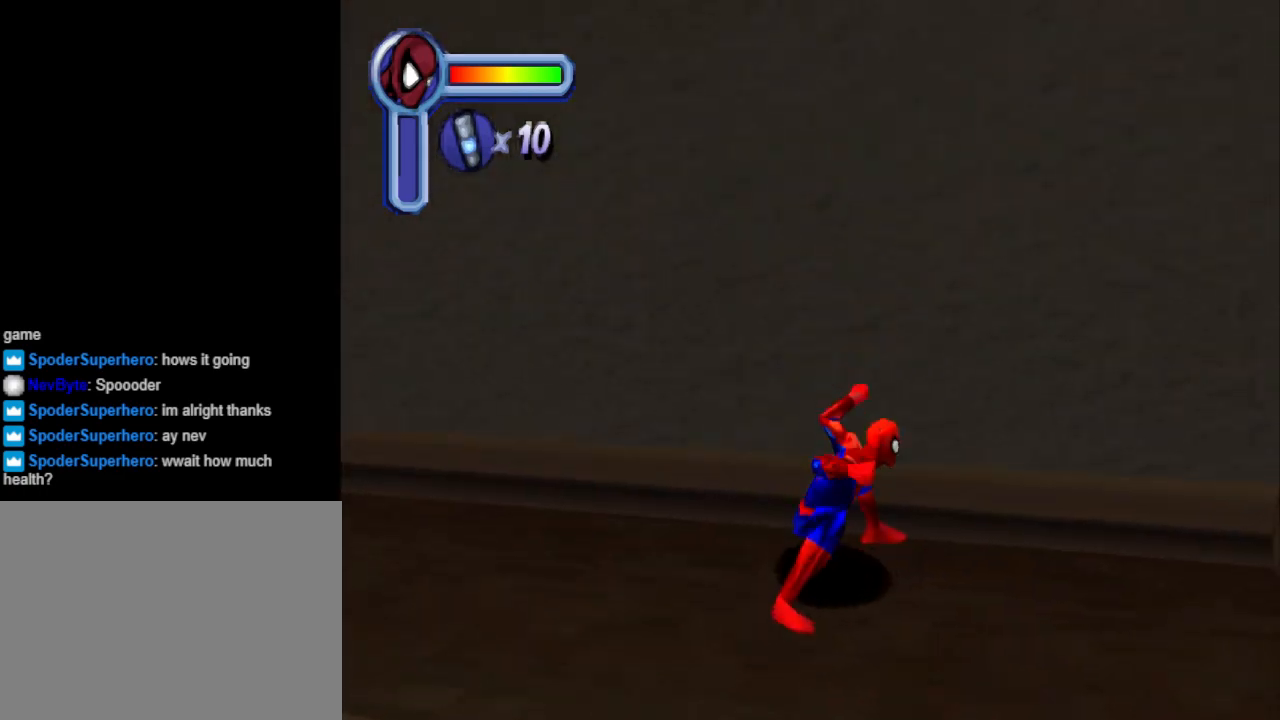
{"buttons": ["DPAD_DOWN", "DPAD_RIGHT"], "events": [[133, "DPAD_DOWN", "down"]]}
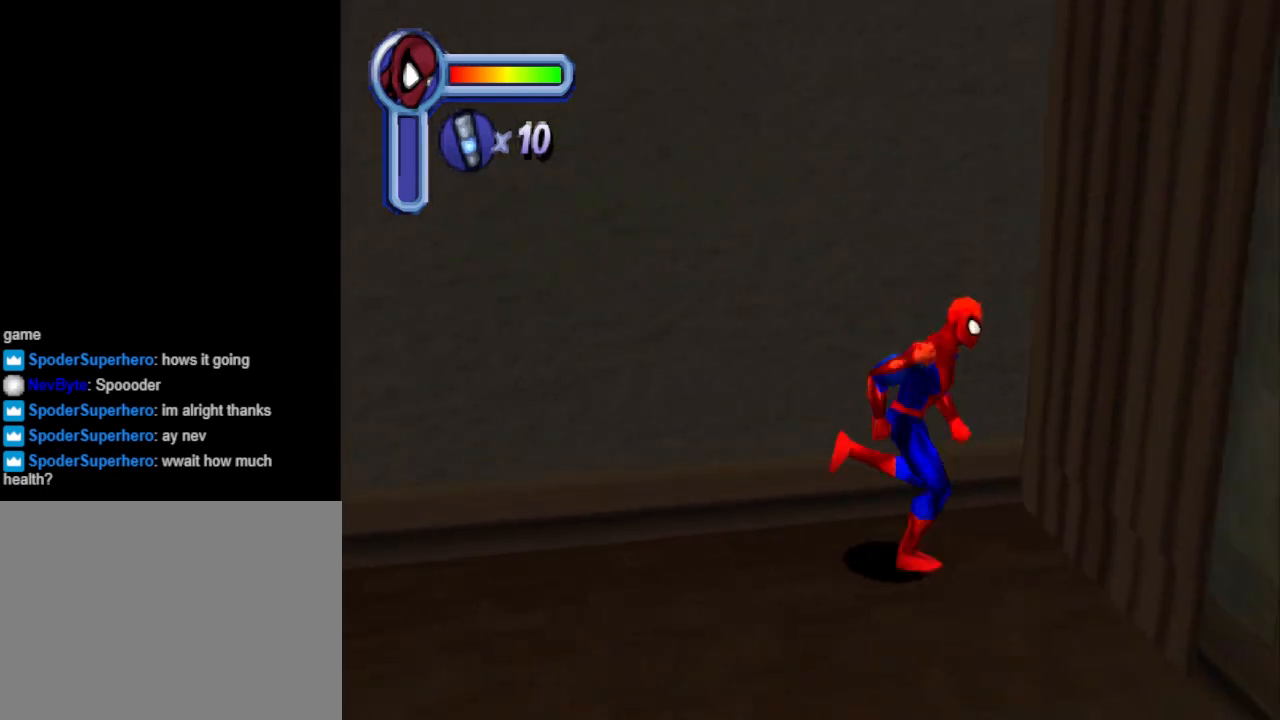
{"buttons": ["DPAD_DOWN", "DPAD_RIGHT"], "events": [[100, "DPAD_RIGHT", "up"], [500, "DPAD_RIGHT", "down"]]}
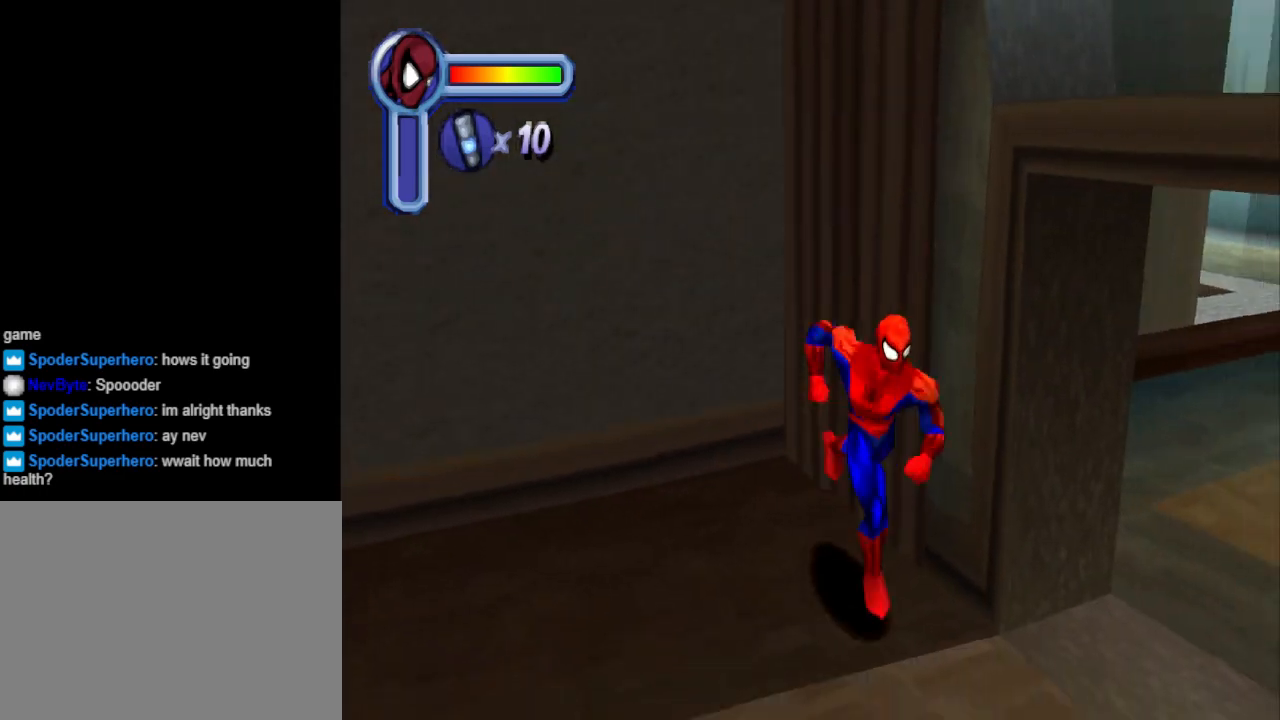
{"buttons": ["DPAD_UP"], "events": [[233, "DPAD_DOWN", "up"], [367, "DPAD_UP", "down"], [433, "DPAD_RIGHT", "up"]]}
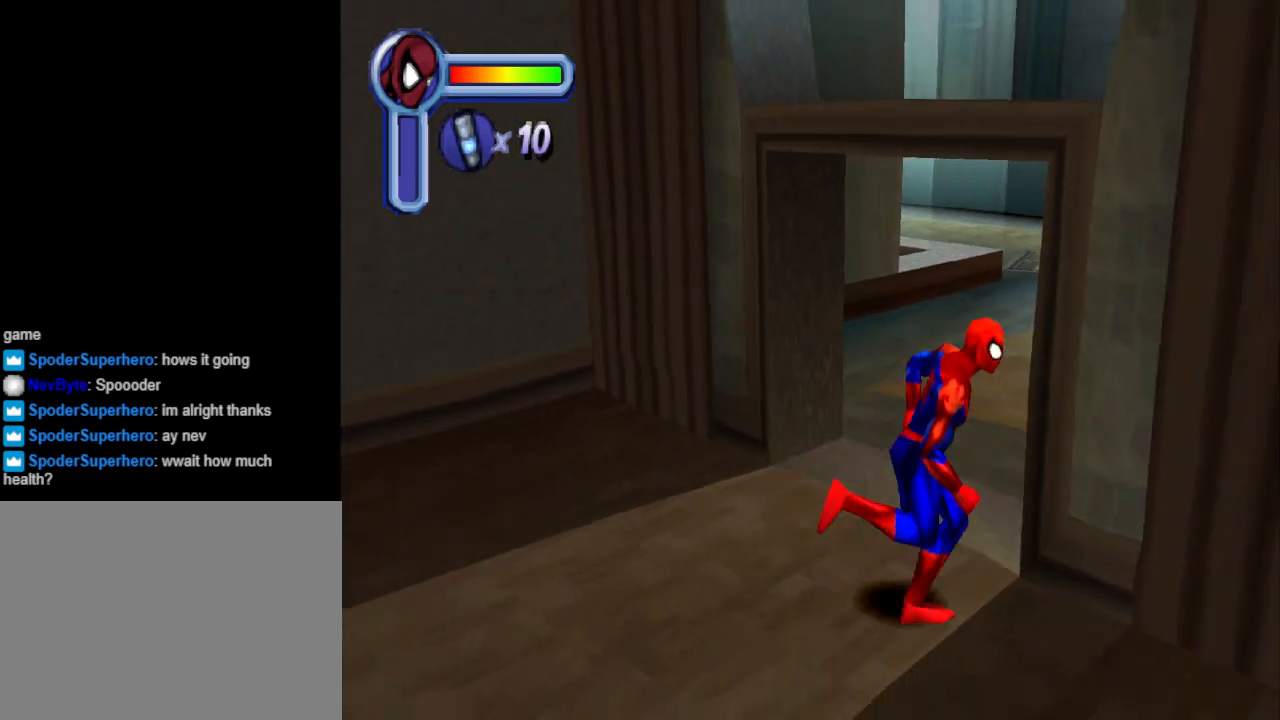
{"buttons": ["DPAD_UP"], "events": [[67, "DPAD_LEFT", "down"], [467, "DPAD_LEFT", "up"]]}
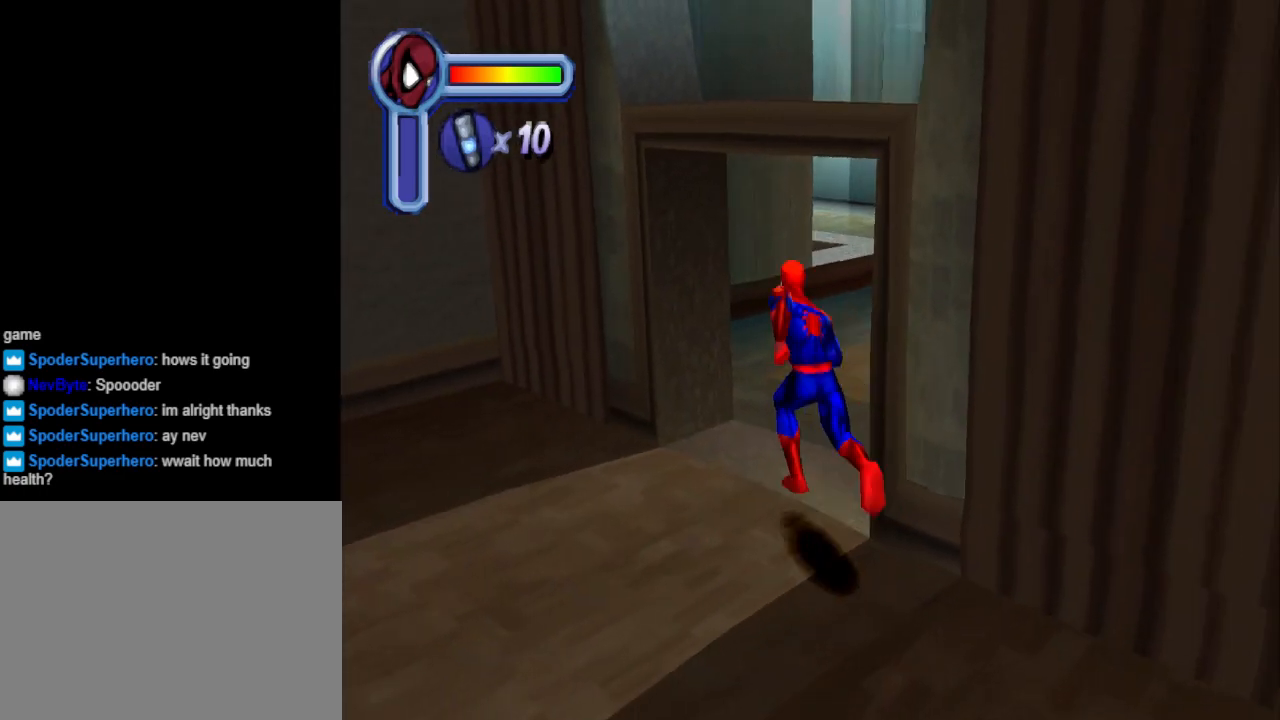
{"buttons": ["DPAD_UP", "DPAD_RIGHT"], "events": [[33, "DPAD_RIGHT", "down"], [367, "CROSS", "down"], [500, "CROSS", "up"]]}
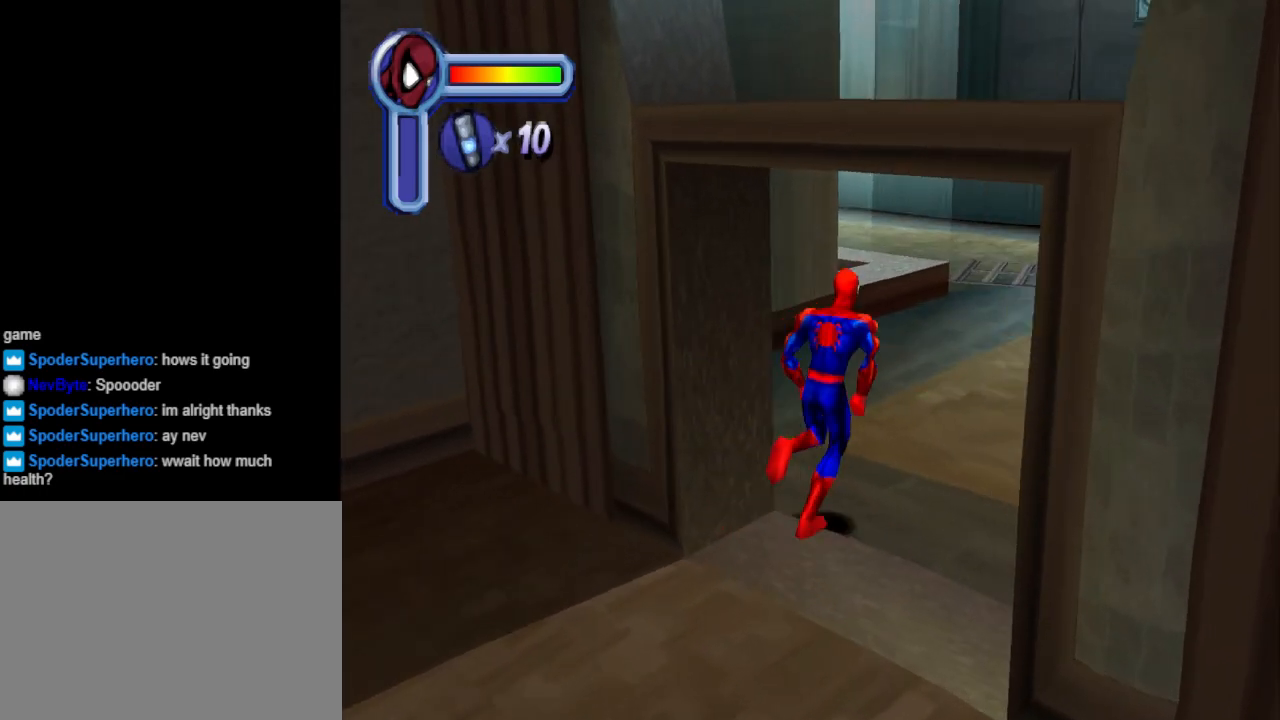
{"buttons": ["CROSS", "DPAD_UP", "DPAD_RIGHT"], "events": [[67, "CROSS", "down"], [200, "CROSS", "up"], [300, "CROSS", "down"], [400, "CROSS", "up"], [500, "CROSS", "down"]]}
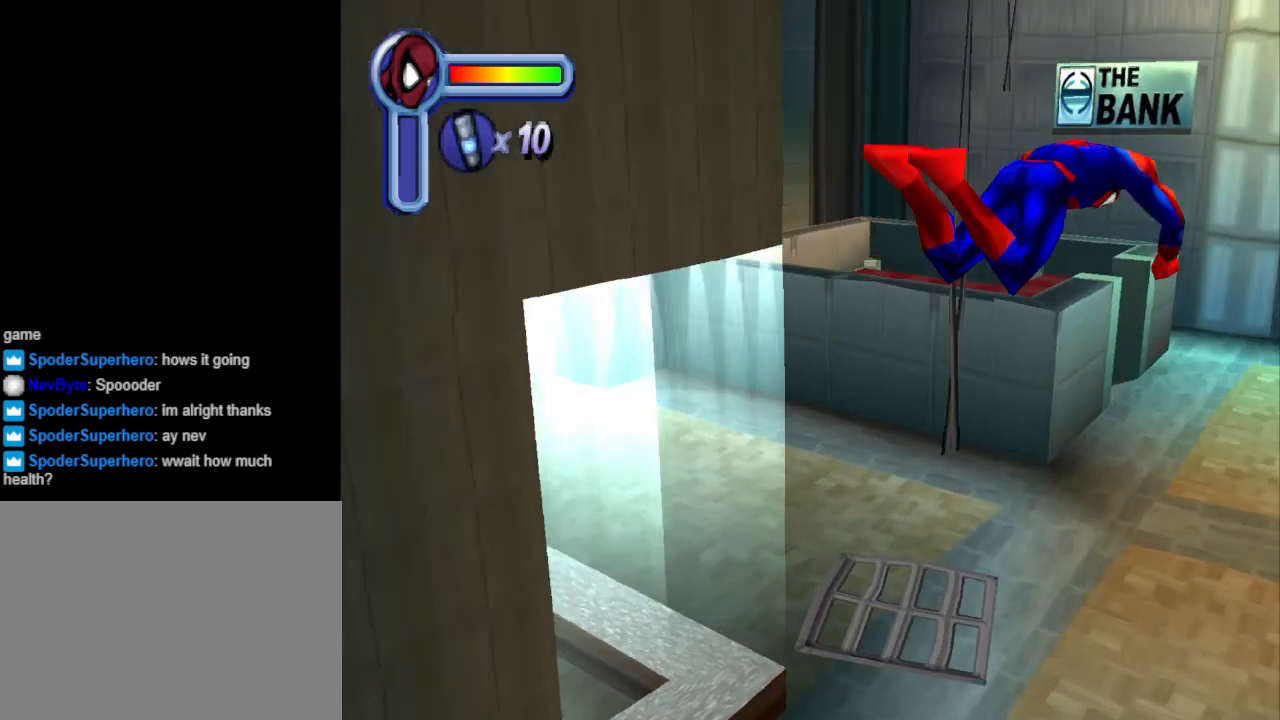
{"buttons": ["DPAD_UP"], "events": [[133, "CROSS", "up"], [200, "CROSS", "down"], [200, "DPAD_RIGHT", "up"], [367, "CROSS", "up"]]}
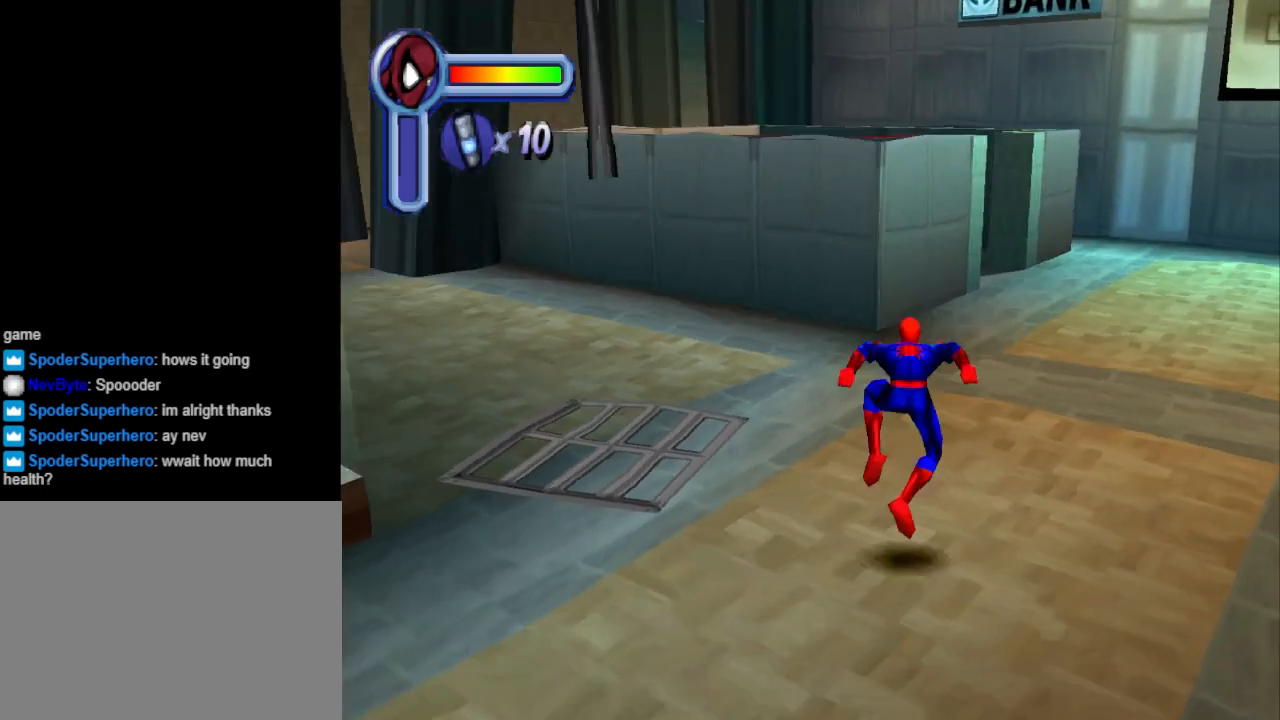
{"buttons": ["CROSS", "DPAD_UP", "DPAD_RIGHT"], "events": [[33, "CROSS", "down"], [167, "CROSS", "up"], [233, "CROSS", "down"], [333, "CROSS", "up"], [400, "CROSS", "down"], [500, "DPAD_RIGHT", "down"]]}
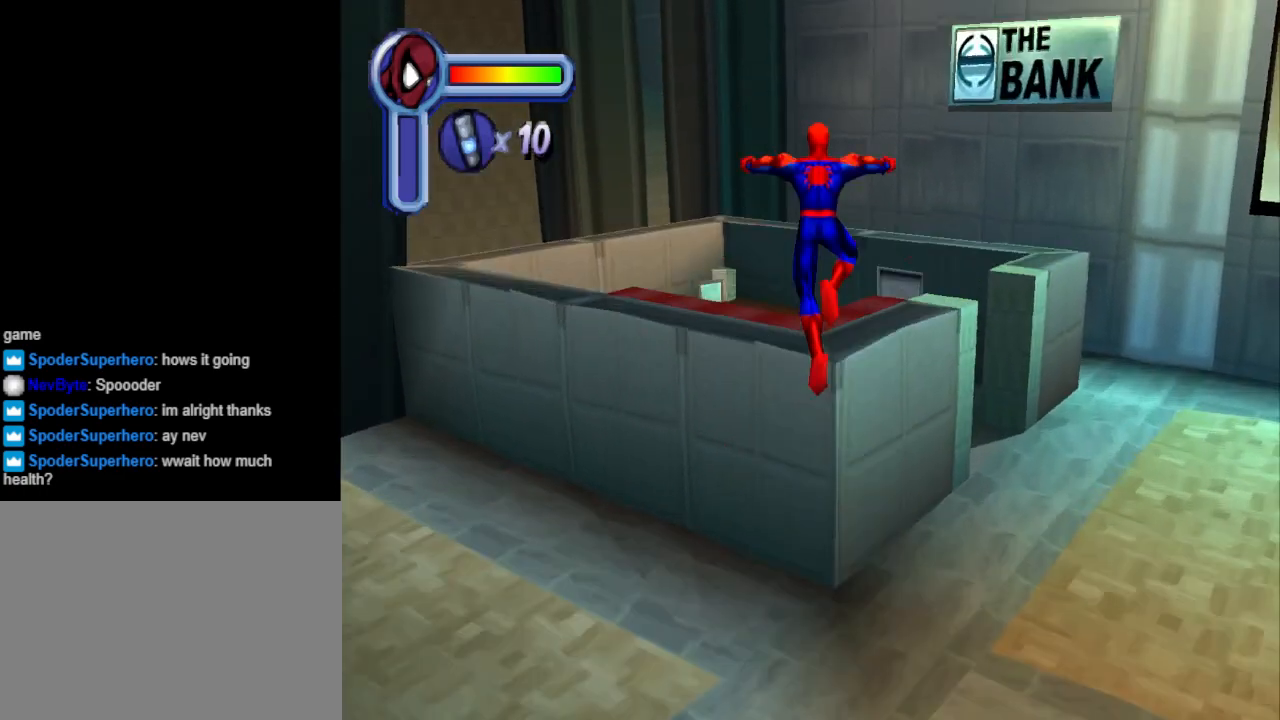
{"buttons": ["CROSS", "DPAD_RIGHT"], "events": [[33, "CROSS", "up"], [67, "CROSS", "down"], [200, "CROSS", "up"], [267, "CROSS", "down"], [433, "CROSS", "up"], [433, "DPAD_UP", "up"], [500, "CROSS", "down"]]}
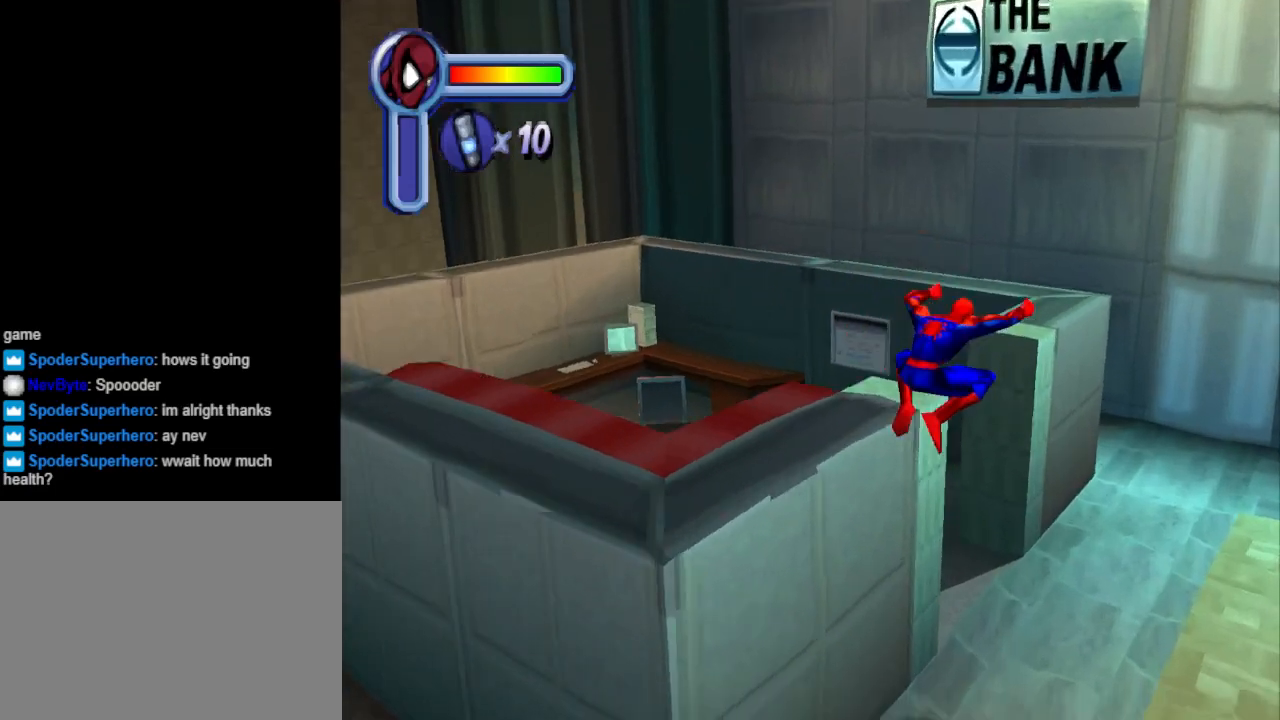
{"buttons": ["CROSS", "DPAD_RIGHT"], "events": [[167, "CROSS", "up"], [233, "CROSS", "down"], [400, "CROSS", "up"], [467, "CROSS", "down"]]}
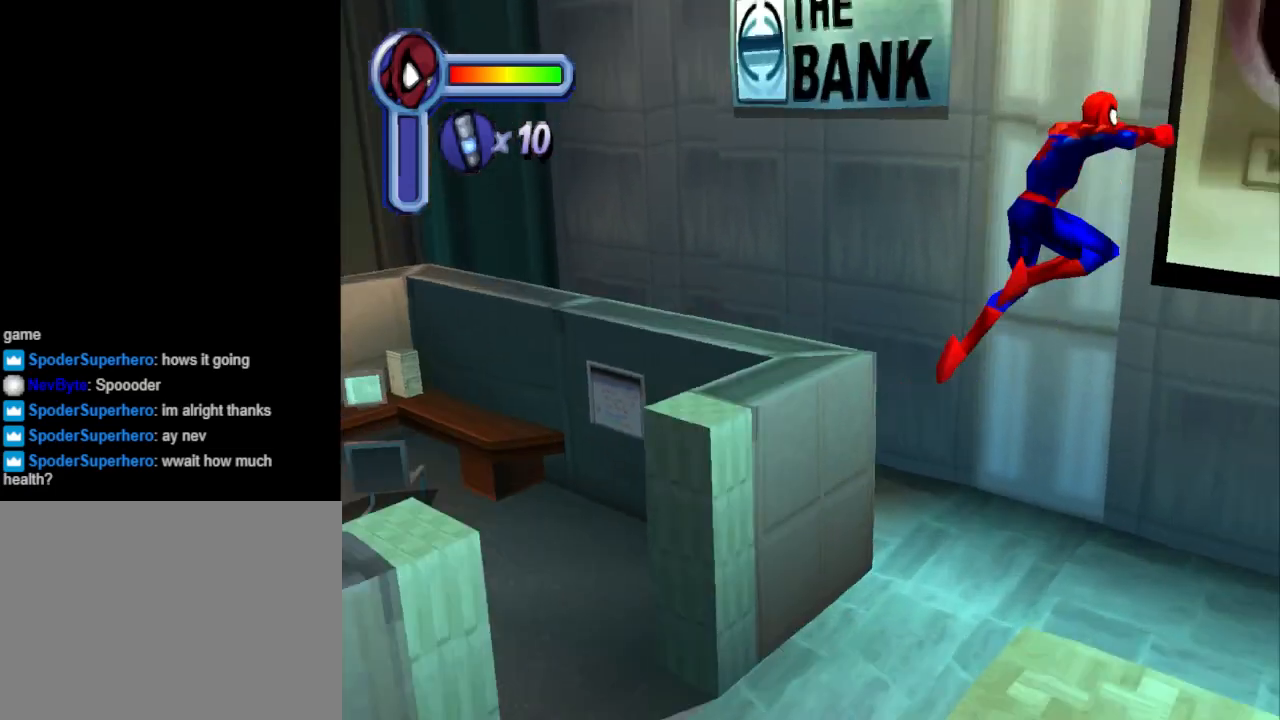
{"buttons": ["DPAD_RIGHT"], "events": [[133, "CROSS", "up"], [167, "CROSS", "down"], [300, "CROSS", "up"], [367, "CROSS", "down"], [500, "CROSS", "up"]]}
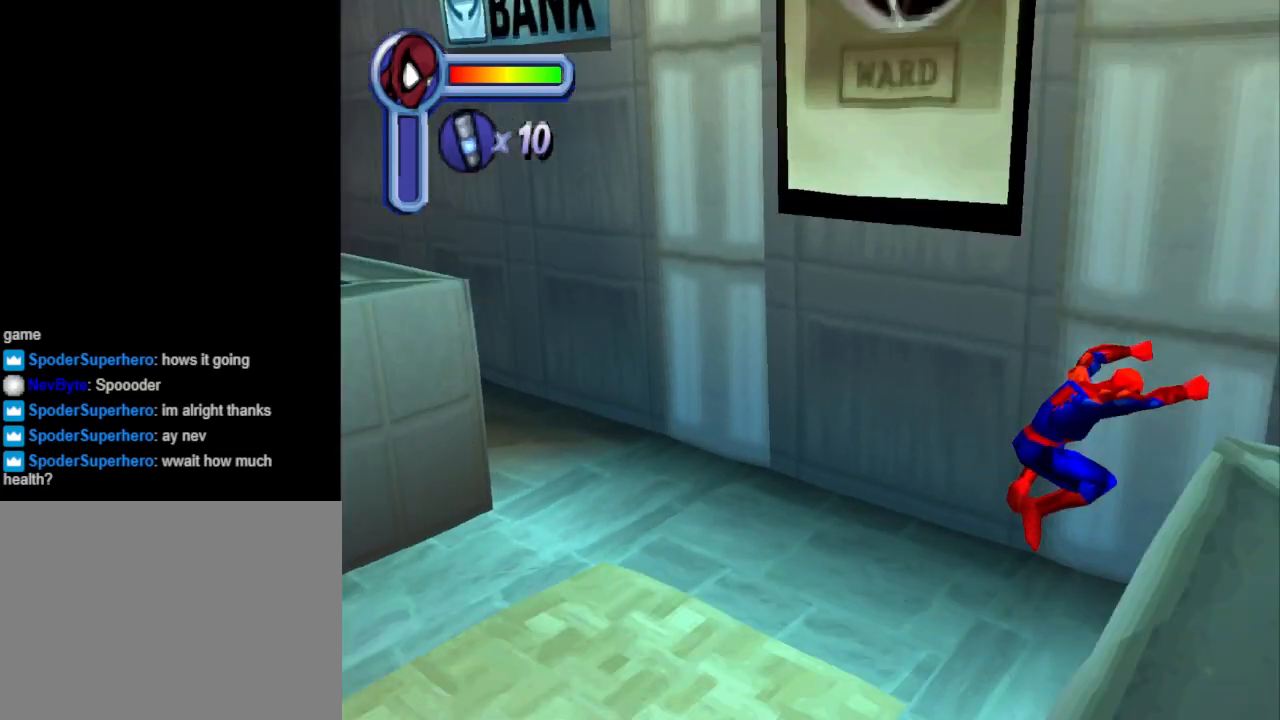
{"buttons": ["CROSS", "DPAD_DOWN", "DPAD_RIGHT"], "events": [[33, "DPAD_DOWN", "down"], [67, "CROSS", "down"], [200, "CROSS", "up"], [267, "CROSS", "down"], [433, "CROSS", "up"], [500, "CROSS", "down"]]}
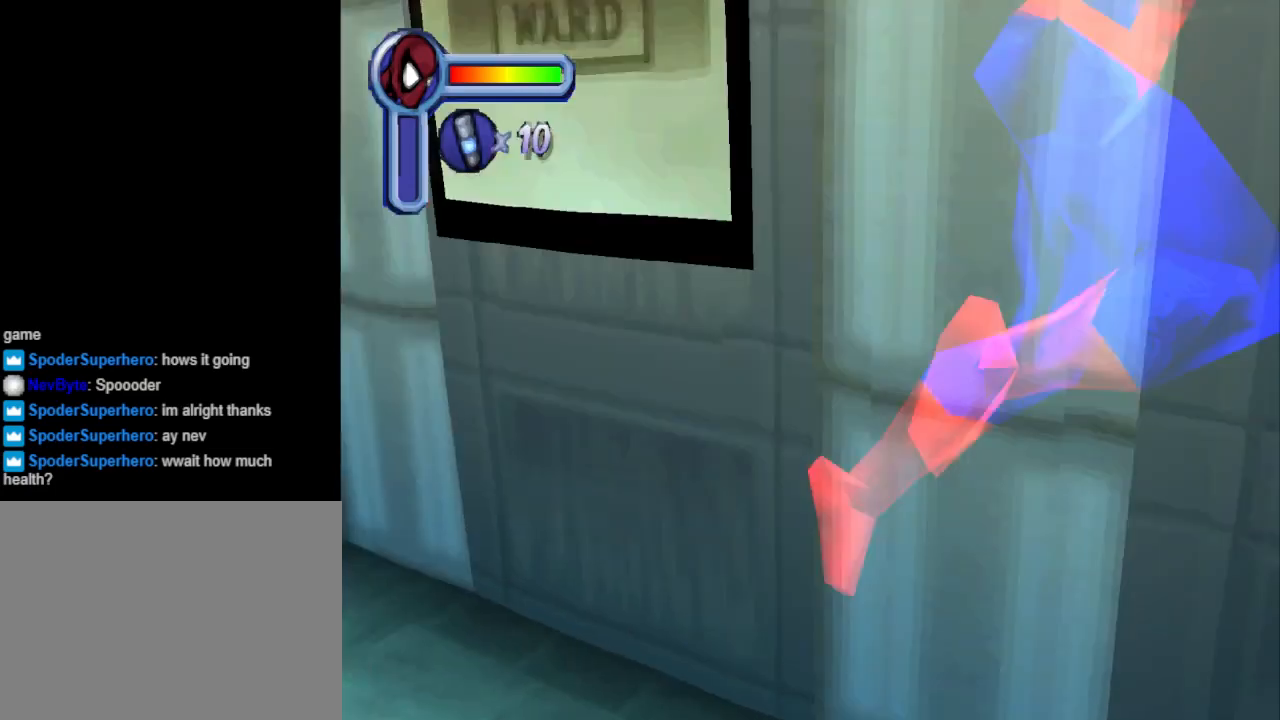
{"buttons": ["CROSS", "DPAD_DOWN", "DPAD_RIGHT"], "events": [[67, "DPAD_DOWN", "up"], [100, "CROSS", "up"], [167, "CROSS", "down"], [333, "CROSS", "up"], [433, "CROSS", "down"], [500, "DPAD_DOWN", "down"]]}
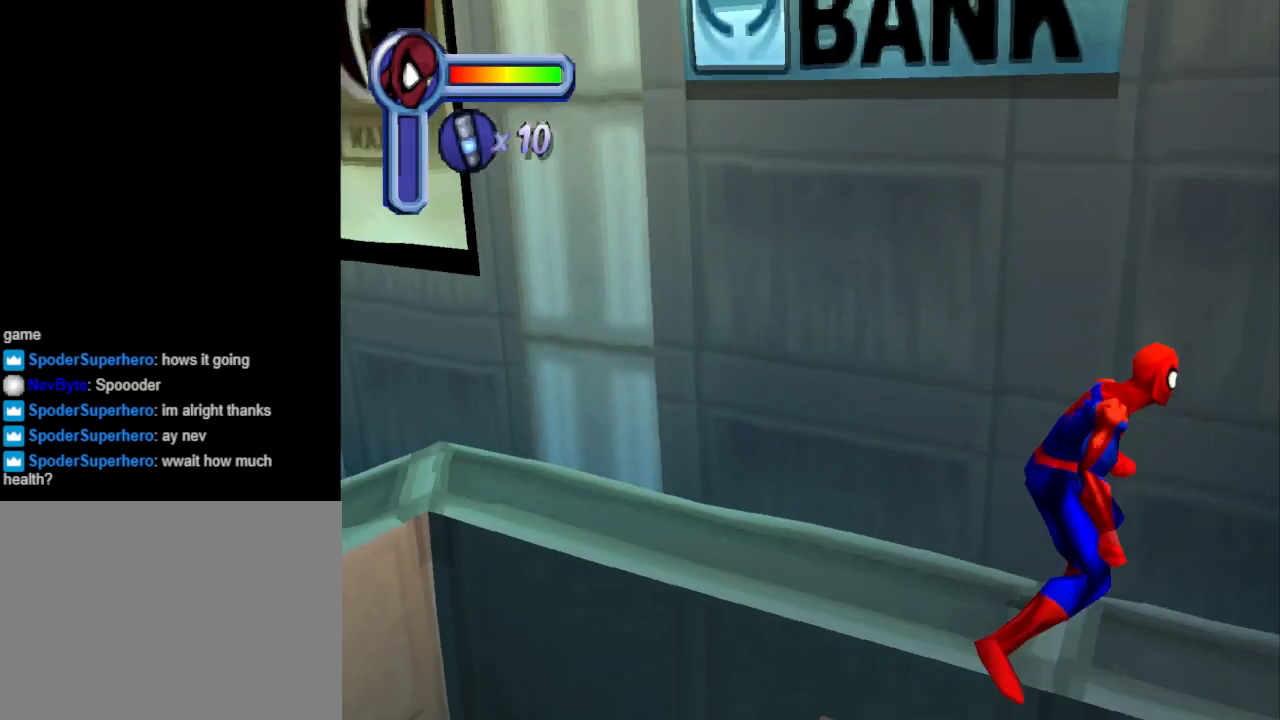
{"buttons": ["DPAD_RIGHT"], "events": [[67, "CROSS", "up"], [167, "CROSS", "down"], [300, "CROSS", "up"], [367, "CROSS", "down"], [367, "DPAD_DOWN", "up"], [467, "CROSS", "up"]]}
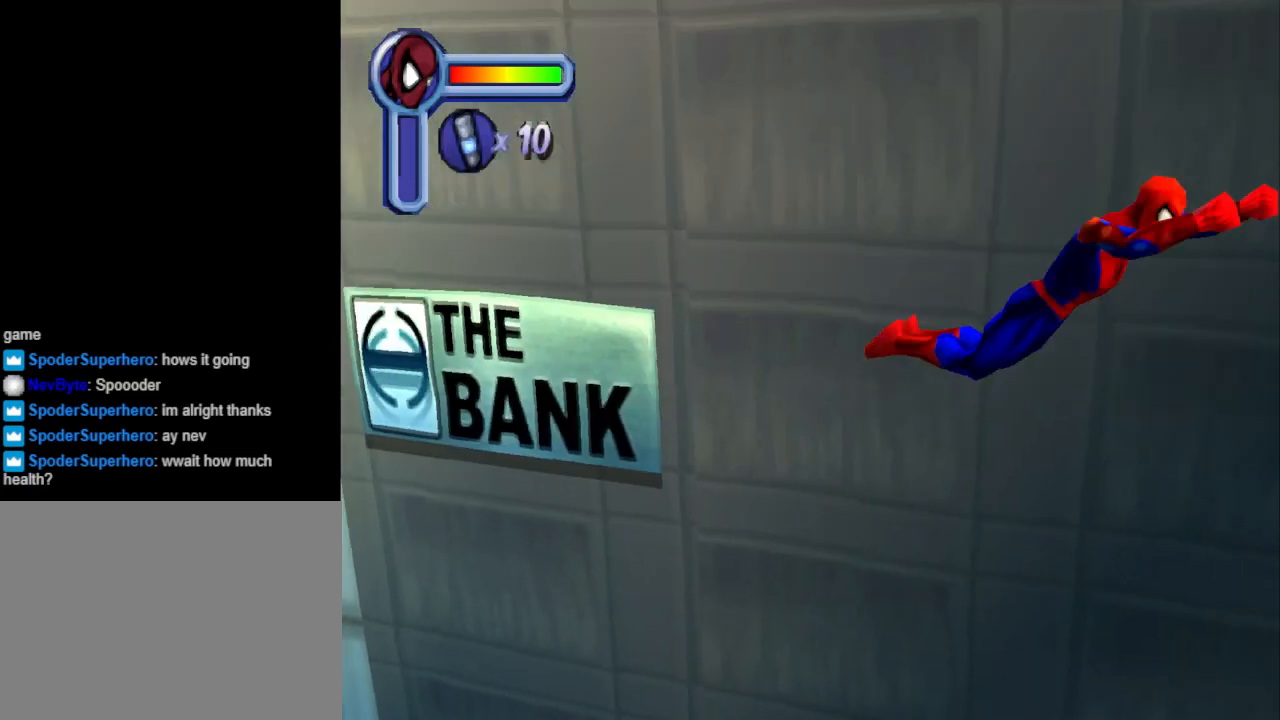
{"buttons": ["CROSS", "DPAD_RIGHT"], "events": [[33, "CROSS", "down"], [167, "DPAD_DOWN", "down"], [233, "CROSS", "up"], [300, "CROSS", "down"], [433, "CROSS", "up"], [467, "DPAD_DOWN", "up"], [500, "CROSS", "down"]]}
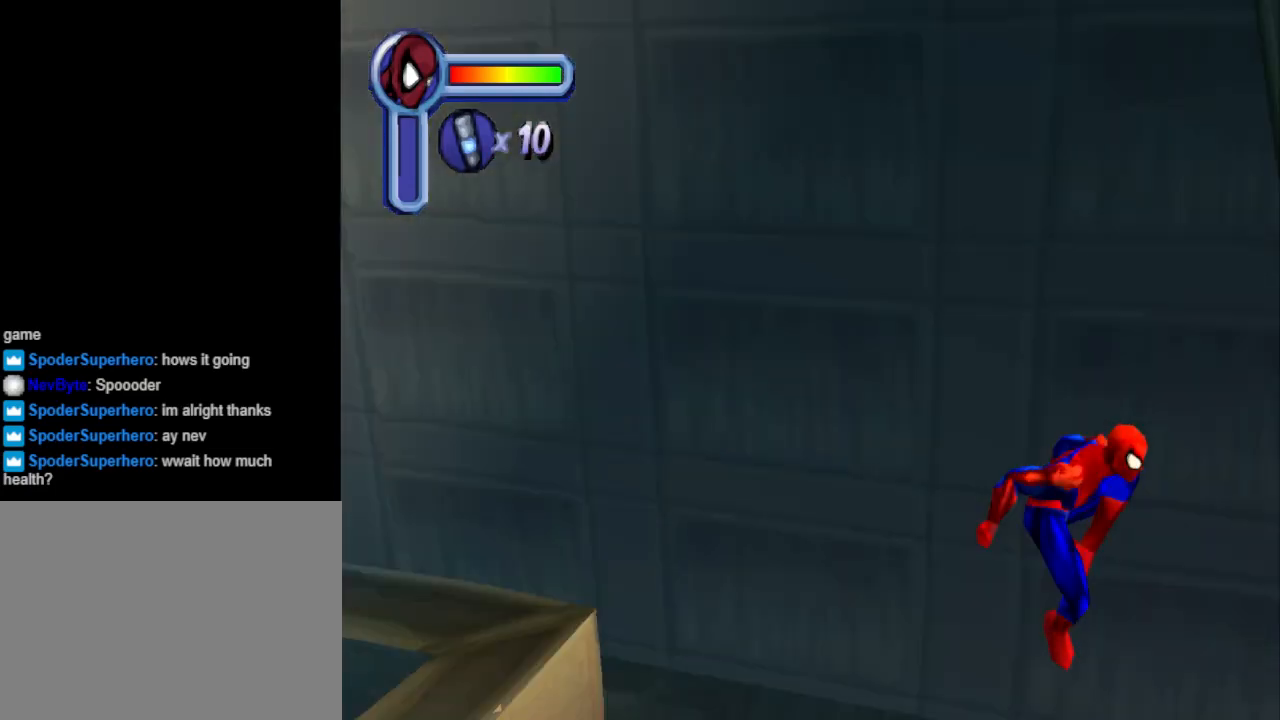
{"buttons": ["DPAD_DOWN", "DPAD_RIGHT"], "events": [[133, "CROSS", "up"], [200, "CROSS", "down"], [267, "CROSS", "up"], [333, "CROSS", "down"], [400, "DPAD_DOWN", "down"], [467, "CROSS", "up"]]}
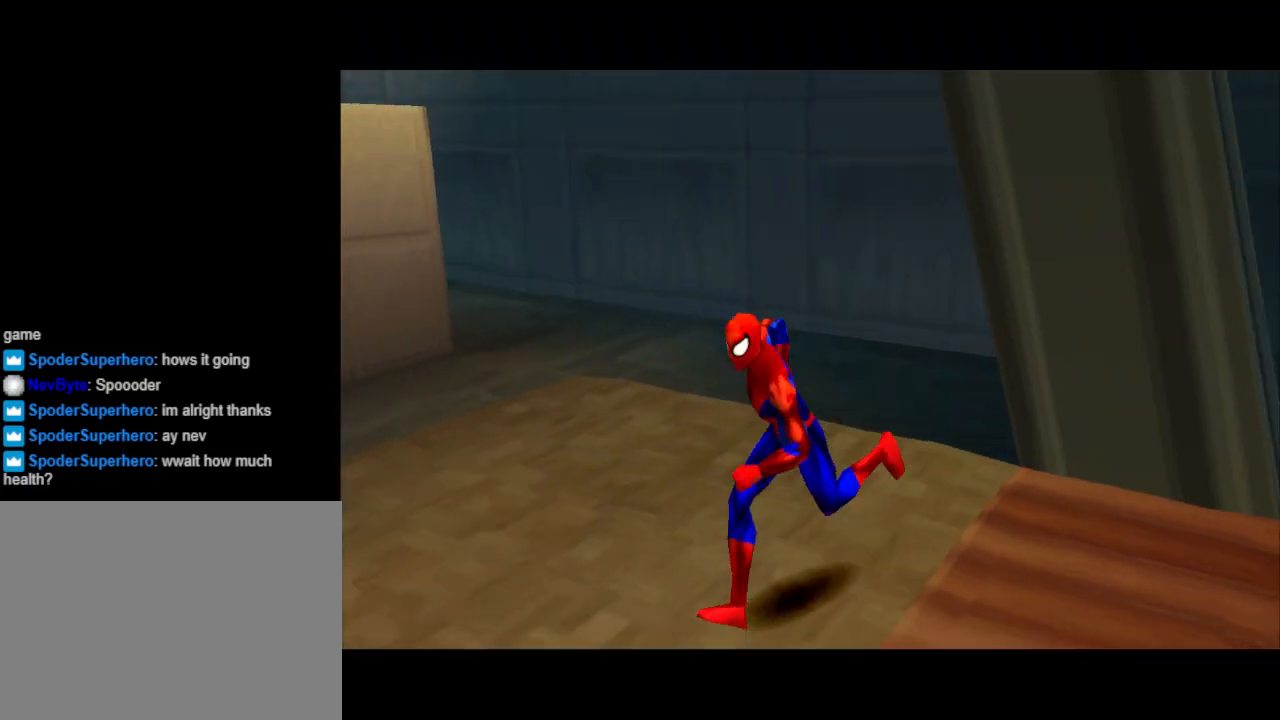
{"buttons": ["DPAD_DOWN"], "events": [[33, "CROSS", "down"], [167, "CROSS", "up"], [267, "DPAD_RIGHT", "up"]]}
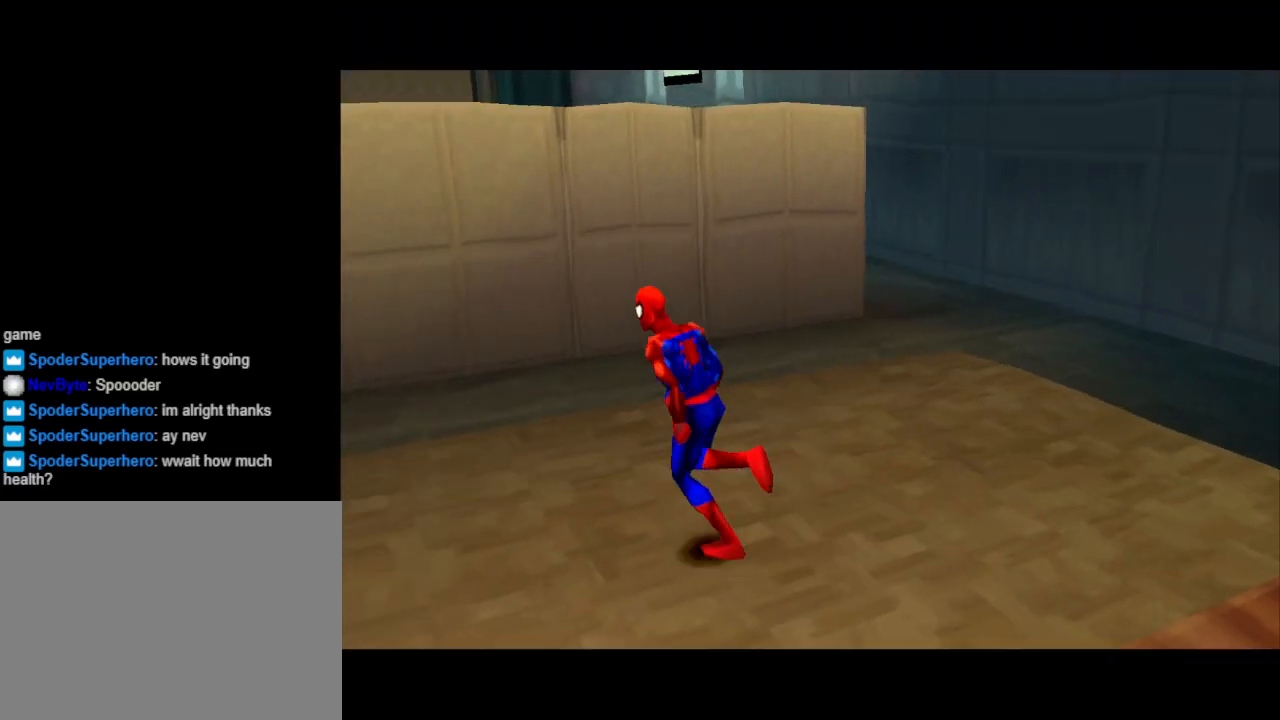
{"buttons": [], "events": [[67, "DPAD_DOWN", "up"]]}